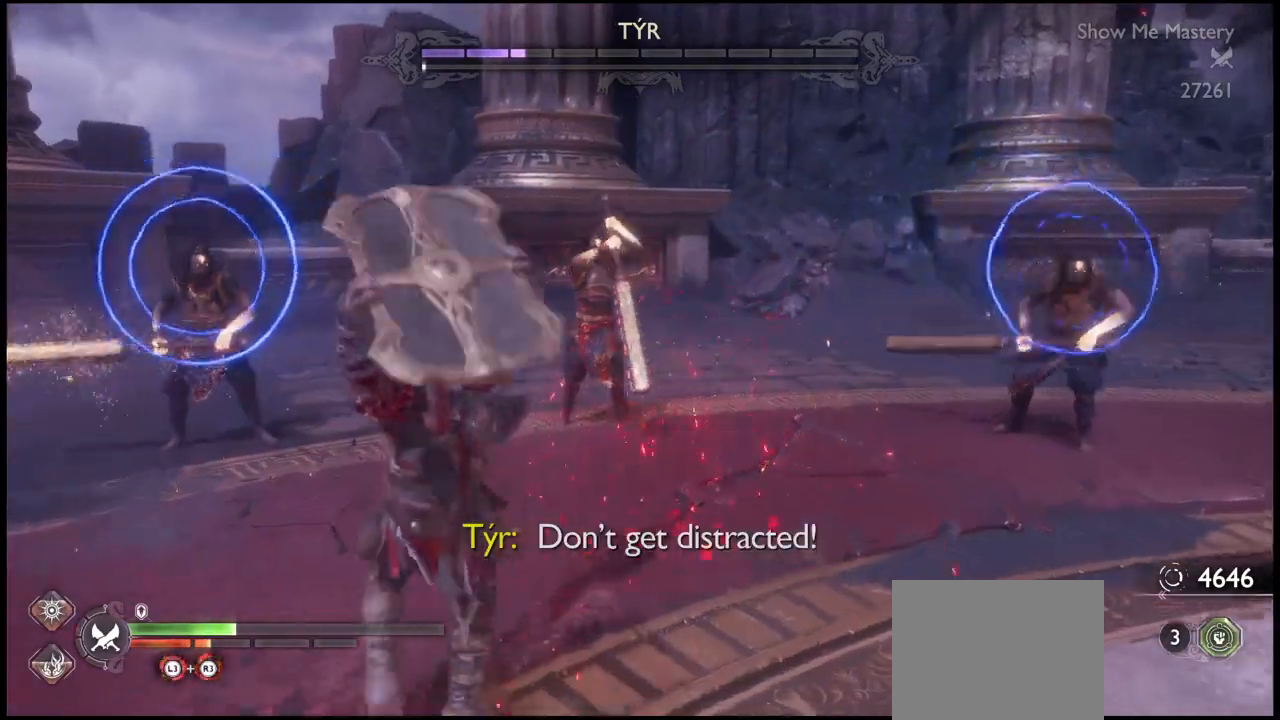
Gameplay with a controller (PlayStation layout); each line is a JSON object with the inputs held at the frame after it. "events" lists button and stick changes between this image and that frame as [ms after this image, input, new state], when the widget could be followed in between. Not read: L3 R3.
{"buttons": ["L1"], "left_stick": "down-right", "right_stick": "center", "events": [[67, "right_stick", "up-left"], [134, "left_stick", "down-right"], [234, "right_stick", "center"]]}
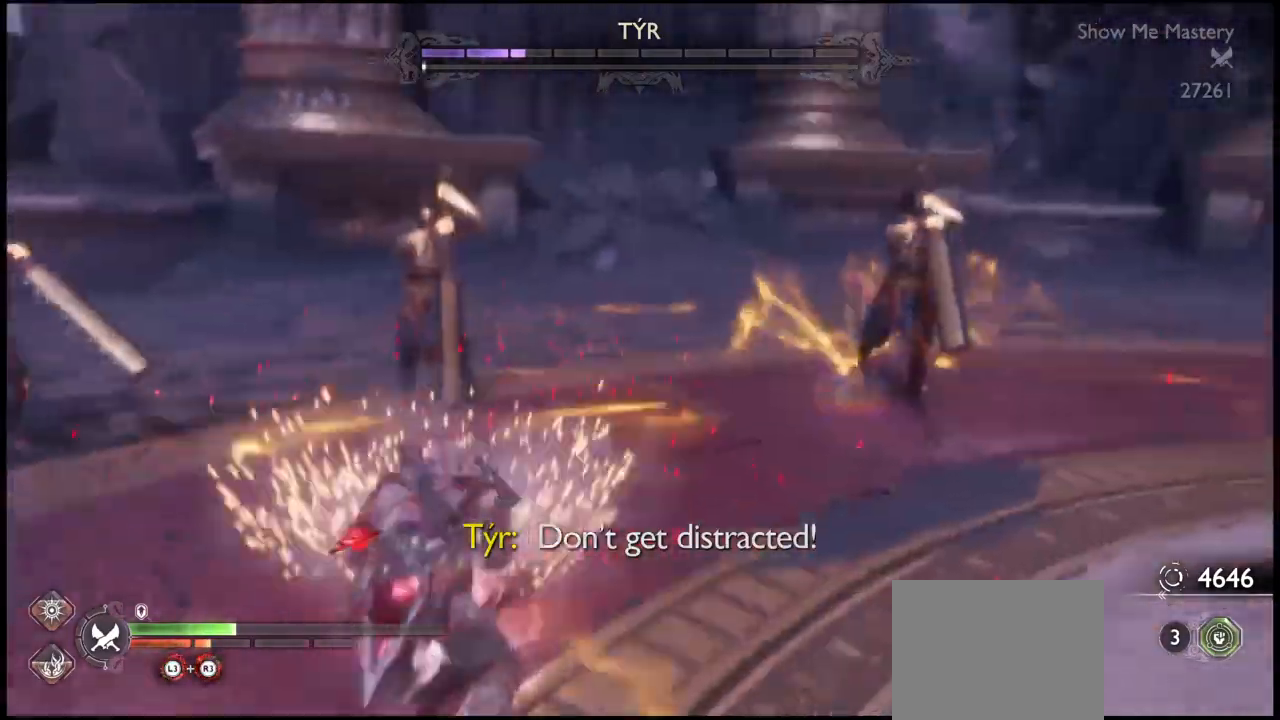
{"buttons": ["CROSS"], "left_stick": "down", "right_stick": "center", "events": [[33, "left_stick", "down"], [434, "CROSS", "down"], [434, "L1", "up"]]}
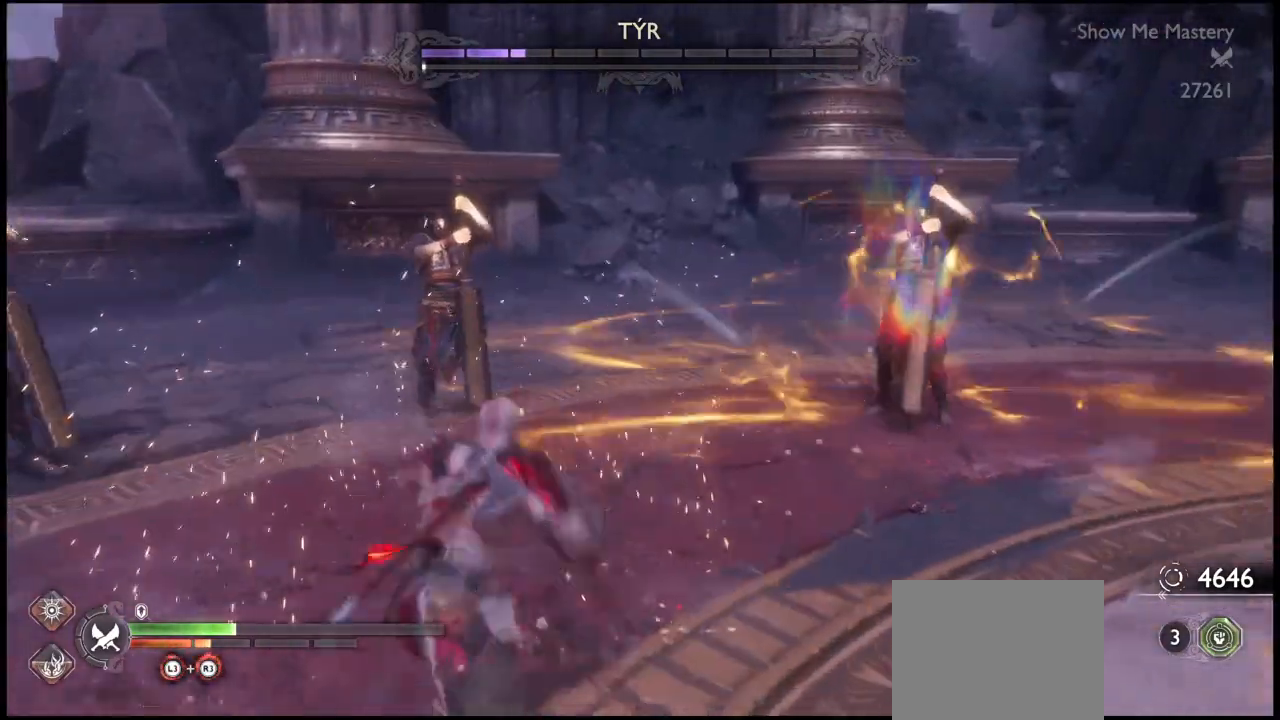
{"buttons": [], "left_stick": "down", "right_stick": "center", "events": [[34, "CROSS", "up"], [167, "CROSS", "down"], [334, "CROSS", "up"]]}
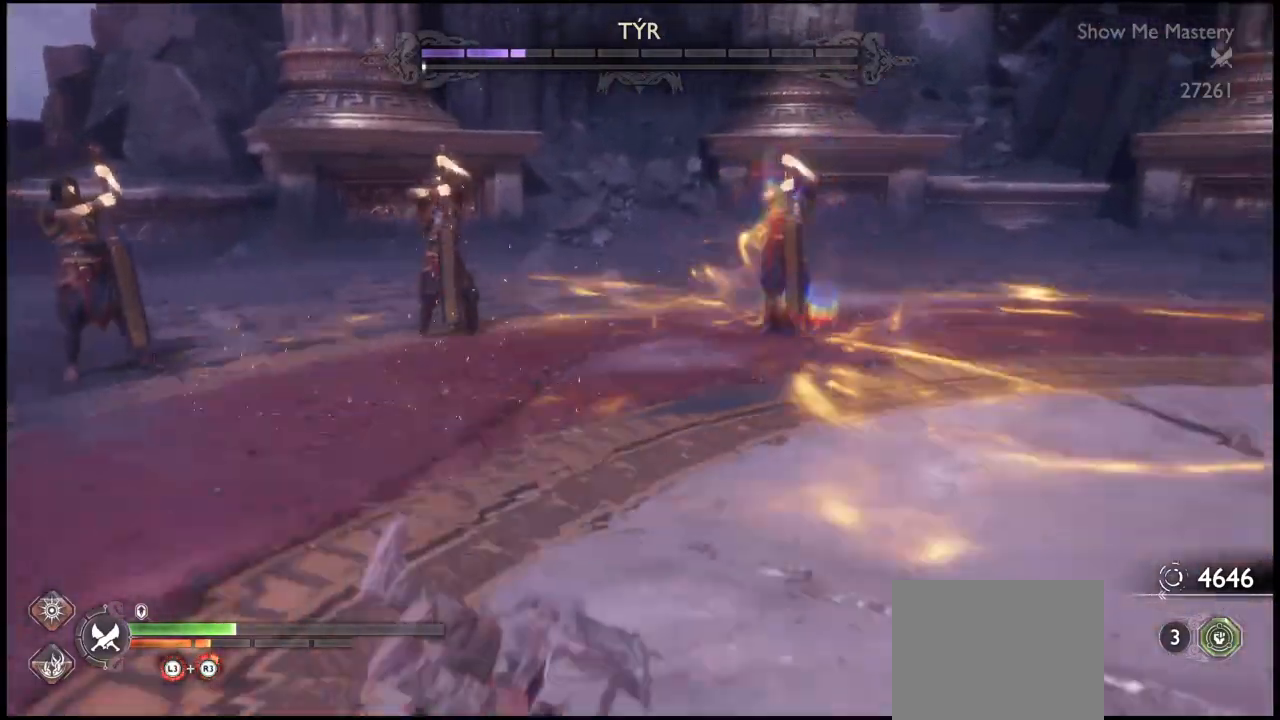
{"buttons": ["L1"], "left_stick": "down", "right_stick": "center", "events": [[67, "L1", "down"], [300, "CROSS", "down"], [367, "CROSS", "up"], [434, "CROSS", "down"], [500, "CROSS", "up"]]}
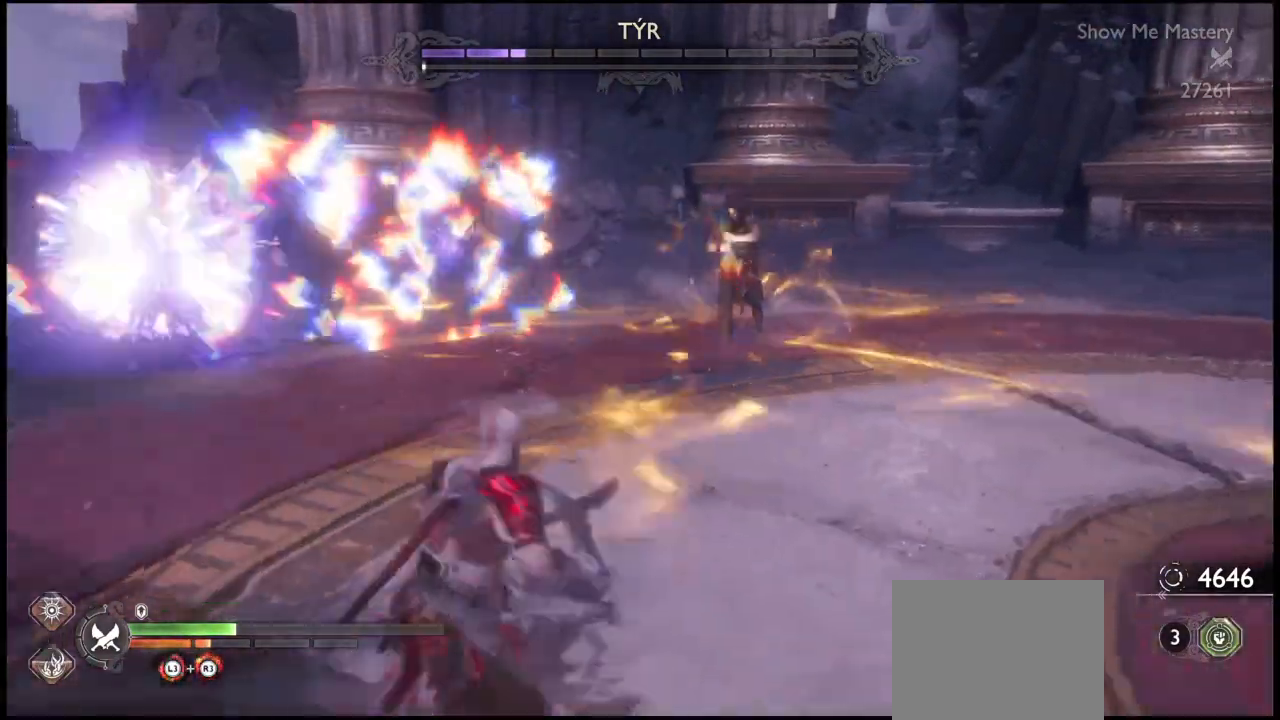
{"buttons": ["L1"], "left_stick": "down", "right_stick": "center"}
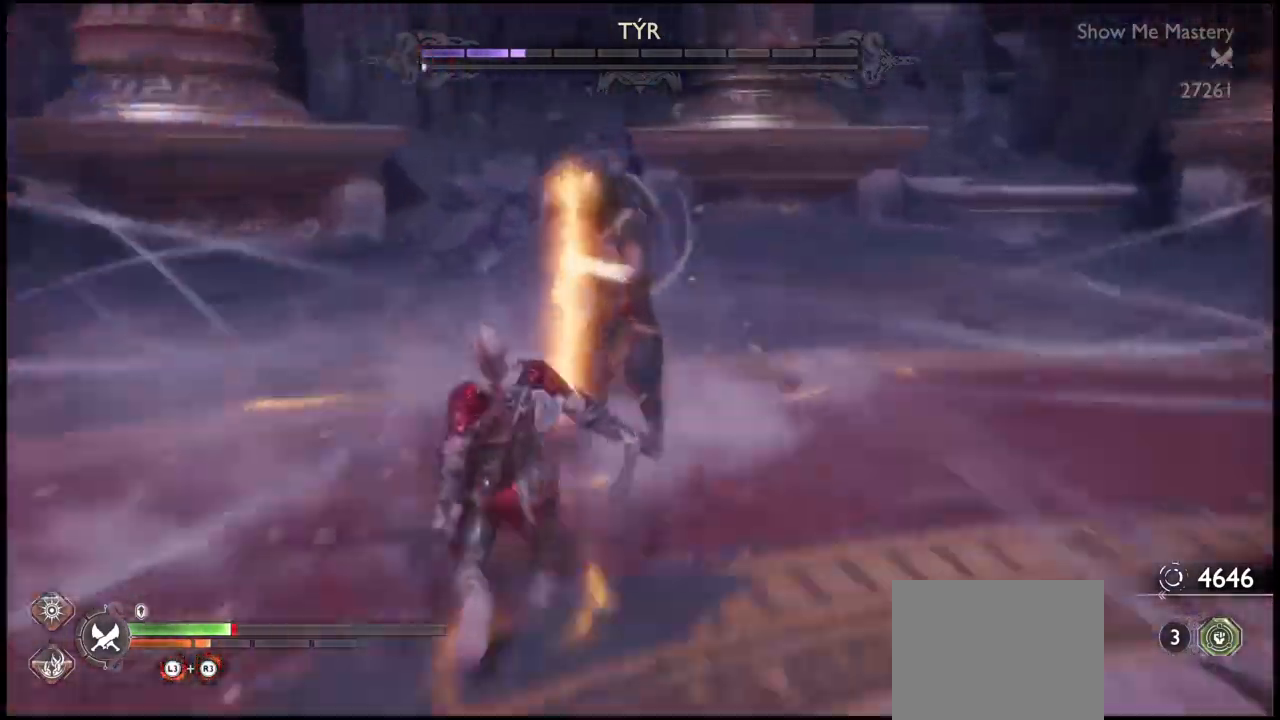
{"buttons": ["L1"], "left_stick": "down", "right_stick": "center", "events": [[167, "L1", "up"], [267, "L1", "down"]]}
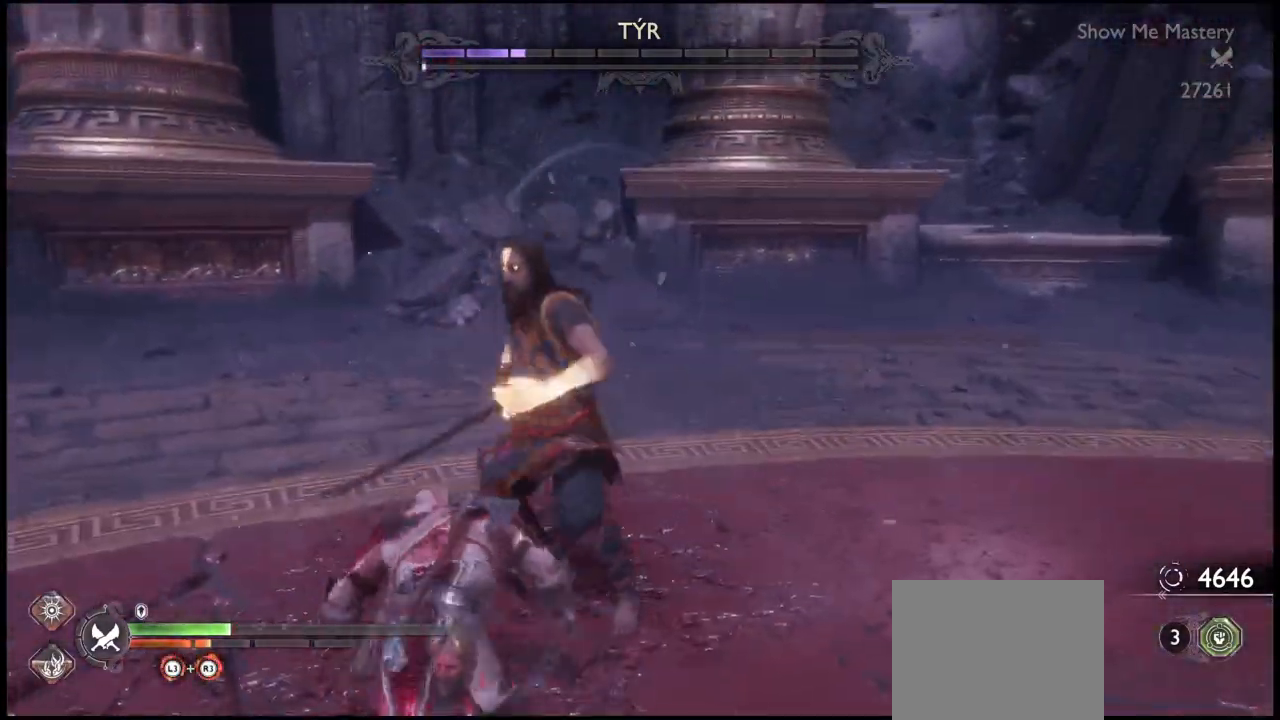
{"buttons": ["L1"], "left_stick": "down-right", "right_stick": "center", "events": [[100, "left_stick", "down-right"]]}
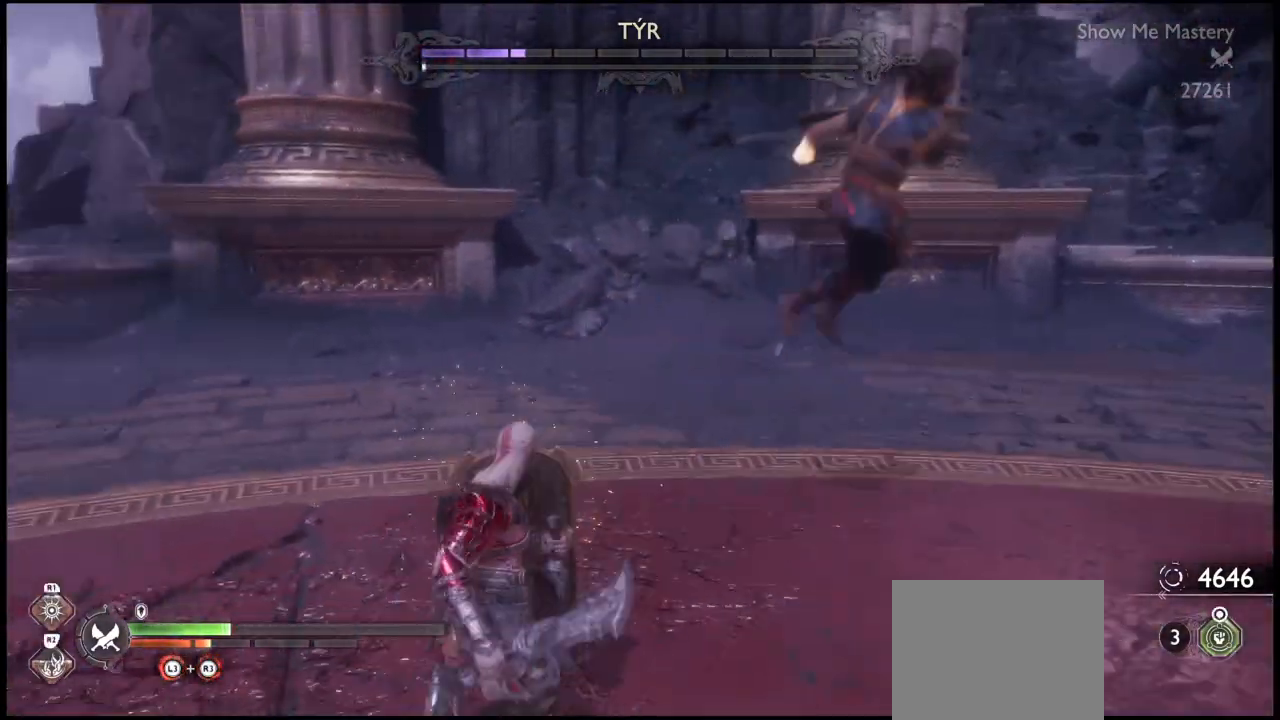
{"buttons": ["L1"], "left_stick": "down-right", "right_stick": "center", "events": []}
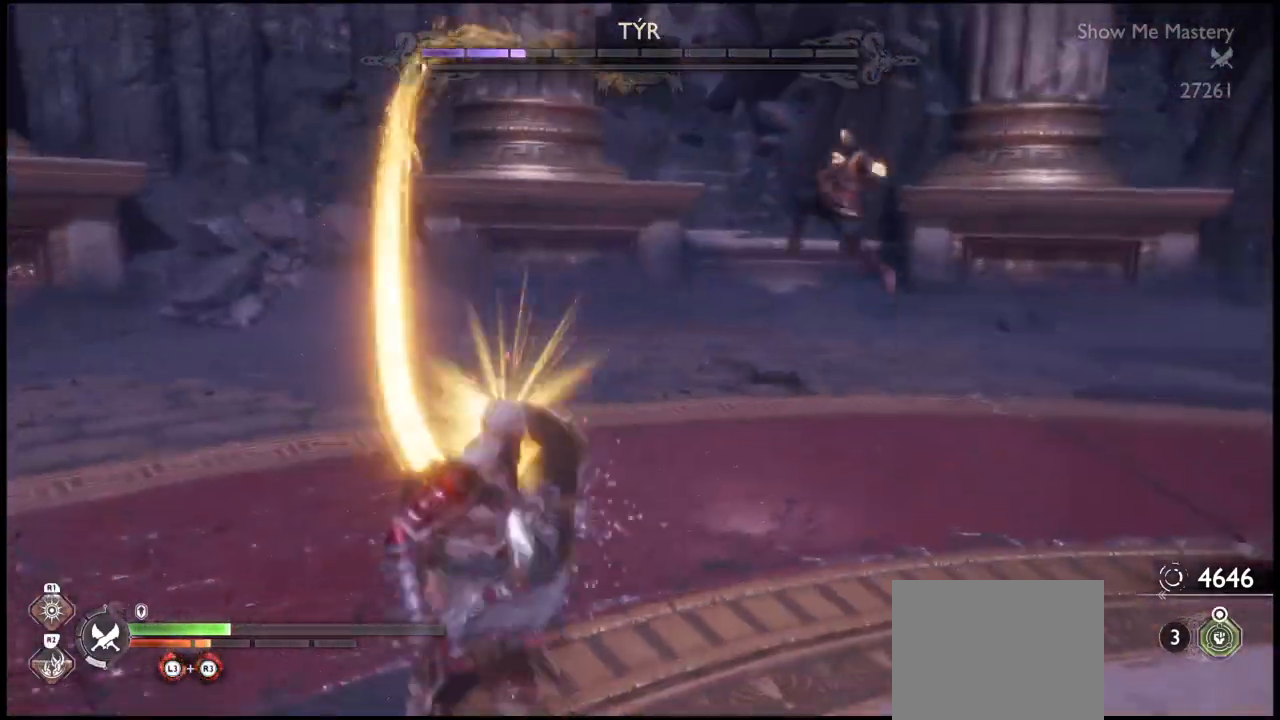
{"buttons": ["L1"], "left_stick": "down-right", "right_stick": "center", "events": []}
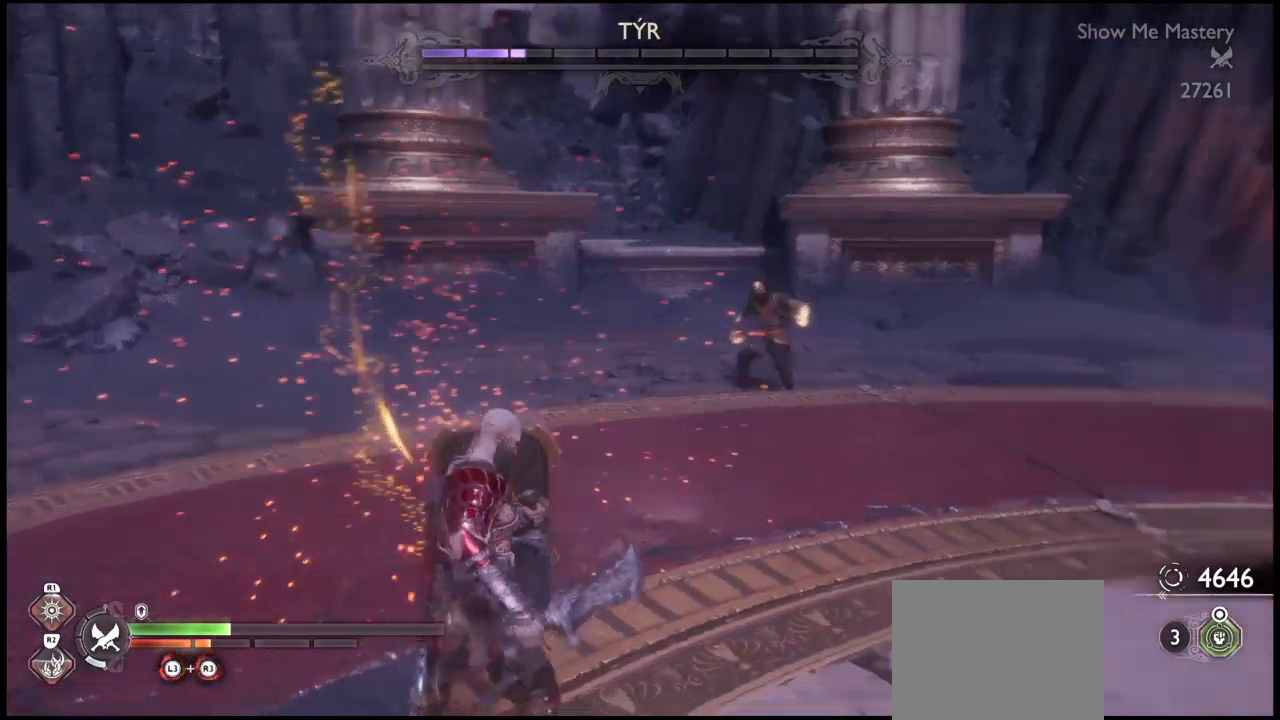
{"buttons": ["L1"], "left_stick": "down-right", "right_stick": "center", "events": []}
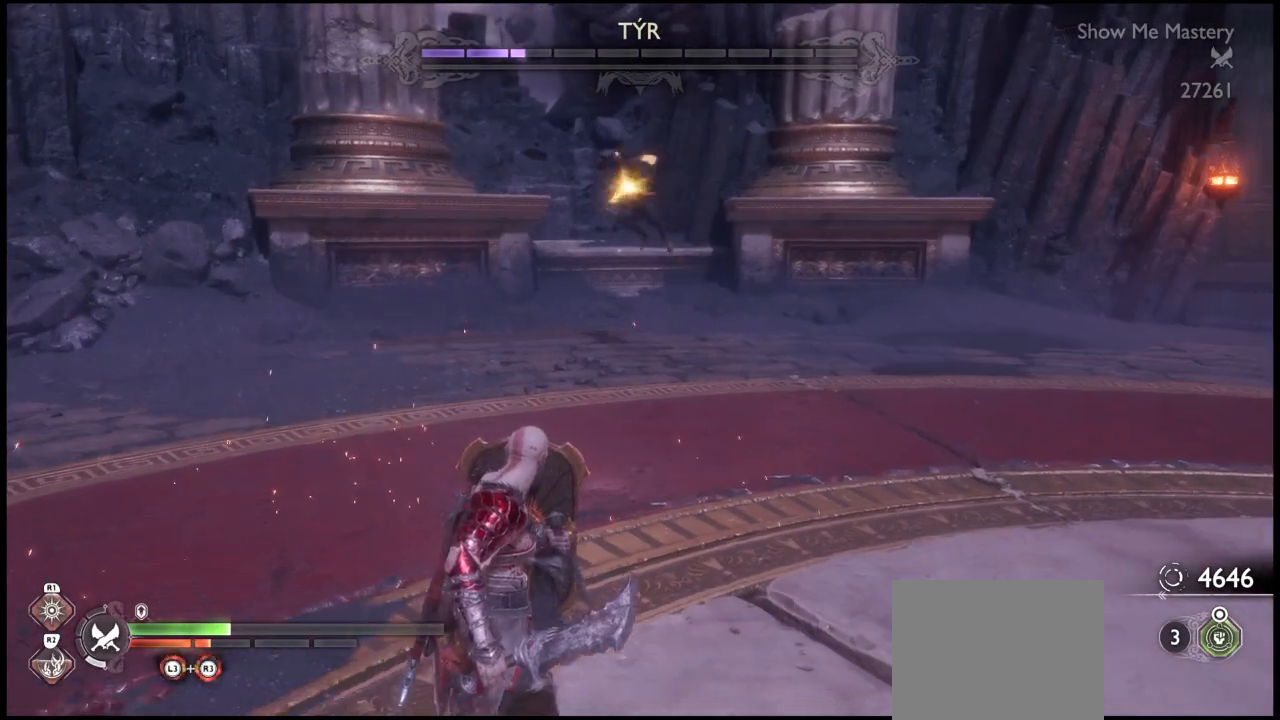
{"buttons": ["L1"], "left_stick": "down-right", "right_stick": "center", "events": [[167, "left_stick", "down"], [334, "left_stick", "down-right"]]}